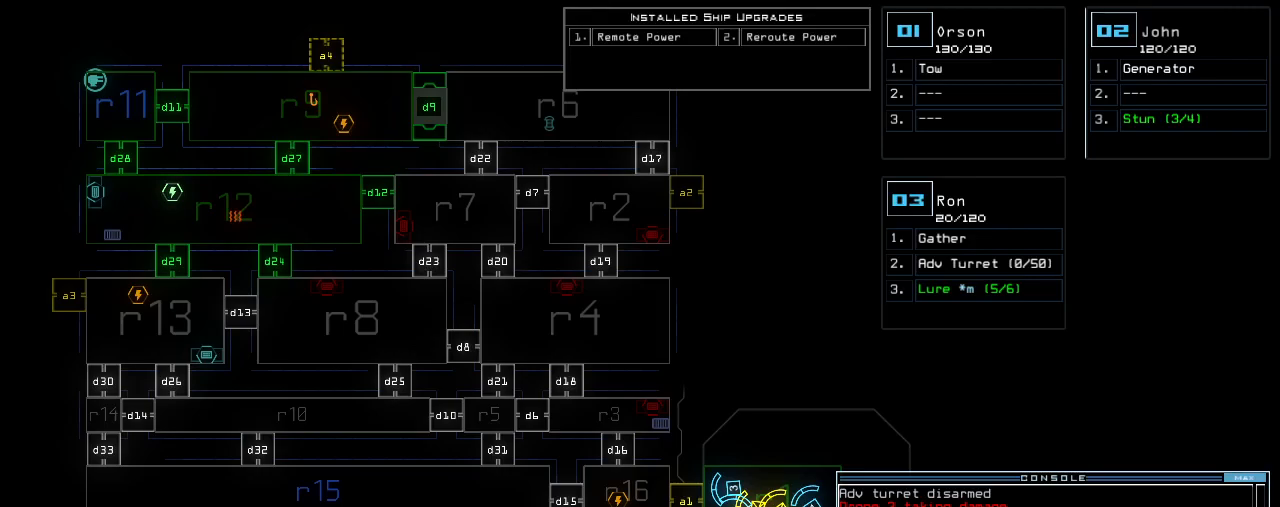
Gameplay with keyboard; each line is a JSON object with the keys held at the frame after it. "events" lists presses ("down") and releases ("up") of ".", "0", "1", "2", "3", "4", "5", "6", "7", "8", "9", "a", "b", "backspace", "c", "caps_lock", "comma", "ctrl_l", "ctrl_r", "d", "down", "e", "equals", "escape", "f", "f8", "g", "h", "i", "j", "k", "l", "left", "m", "minus", "n", "num3", "num9", "o", "p", "q", "quote", "r", "return", "right", "s", "semicolon", "shift_l", "shift_r", "space", "t", "tab", "tilde", "u", "up", "v", "w", "x", "y" and "z" between this image and that frame as [ms after this image, input, new state], when the widget could be followed in between. No other keys are recorded. Mouse input is not recorded.
{"keys": [], "events": [[240, "space", "down"], [300, "space", "up"]]}
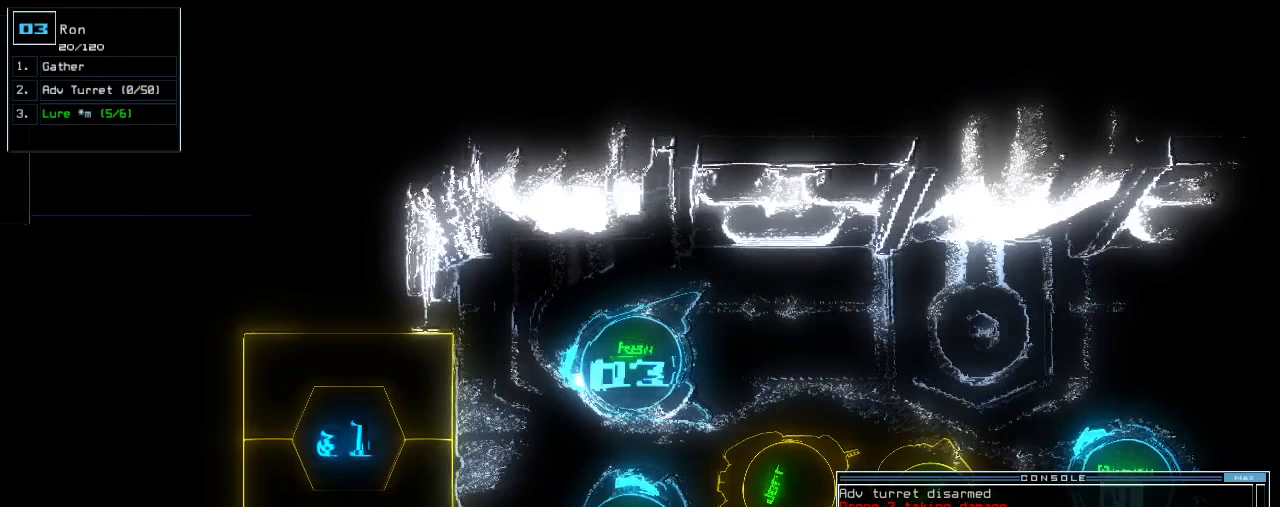
{"keys": [], "events": [[180, "left", "down"], [420, "left", "up"]]}
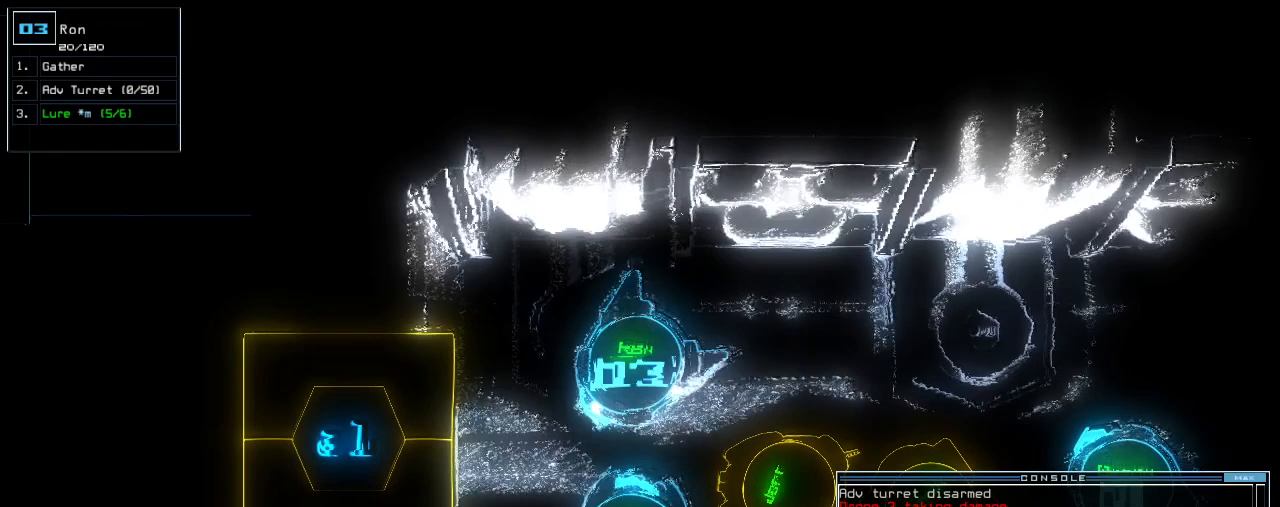
{"keys": [], "events": [[100, "d", "down"], [140, "d", "up"], [220, "e", "down"], [300, "g", "down"], [320, "e", "up"], [400, "g", "up"]]}
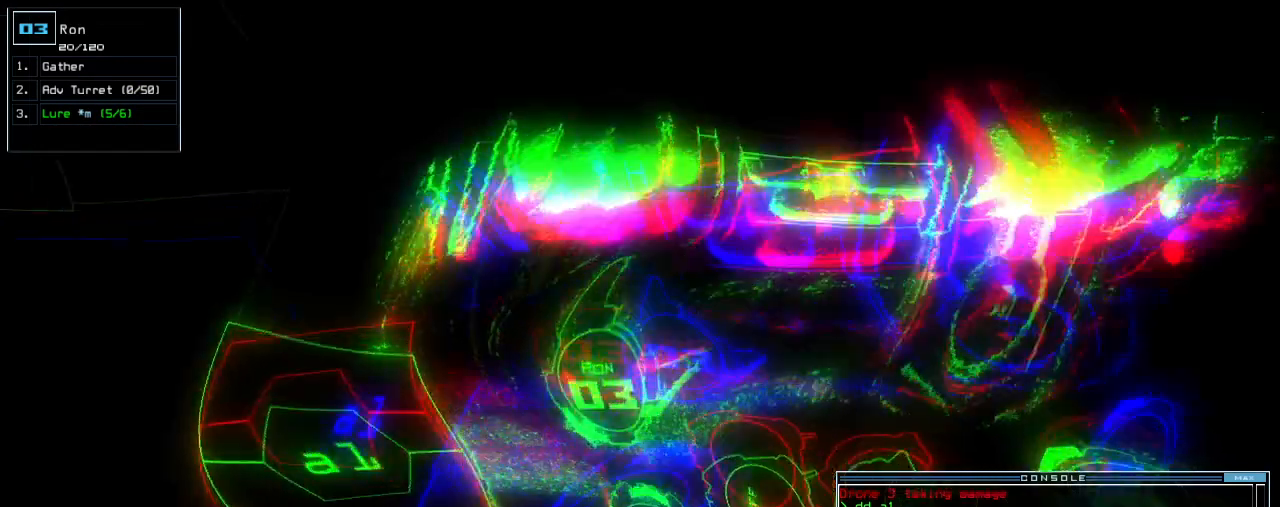
{"keys": [], "events": []}
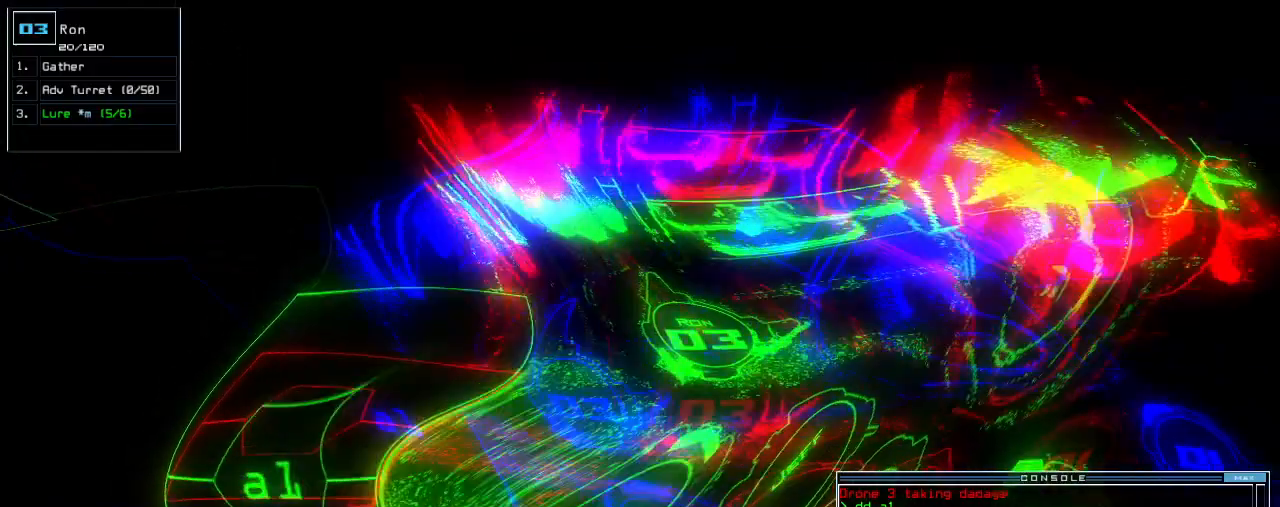
{"keys": [], "events": []}
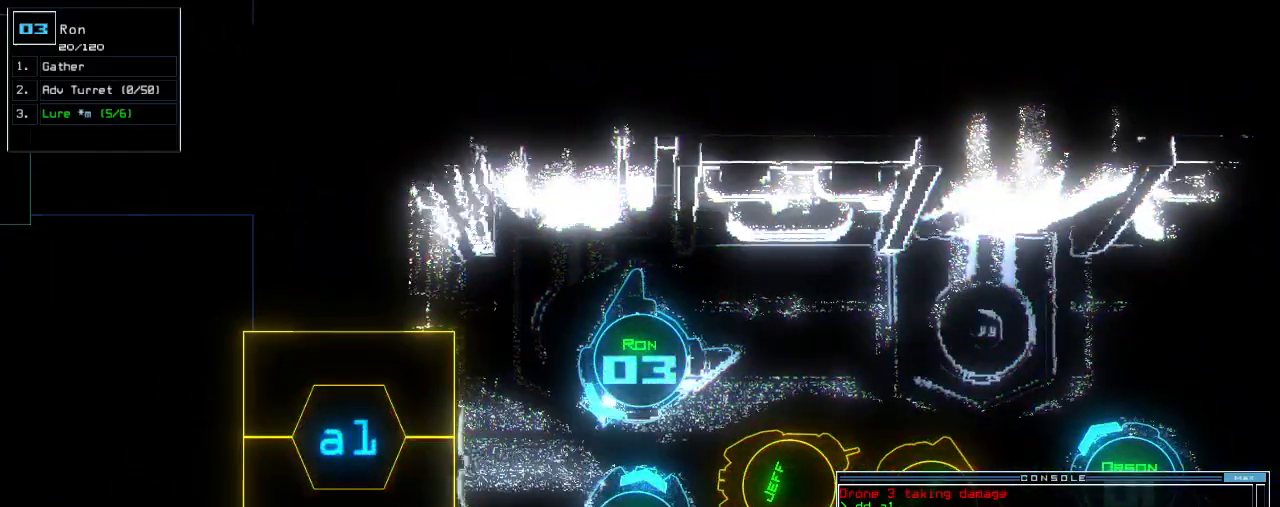
{"keys": [], "events": []}
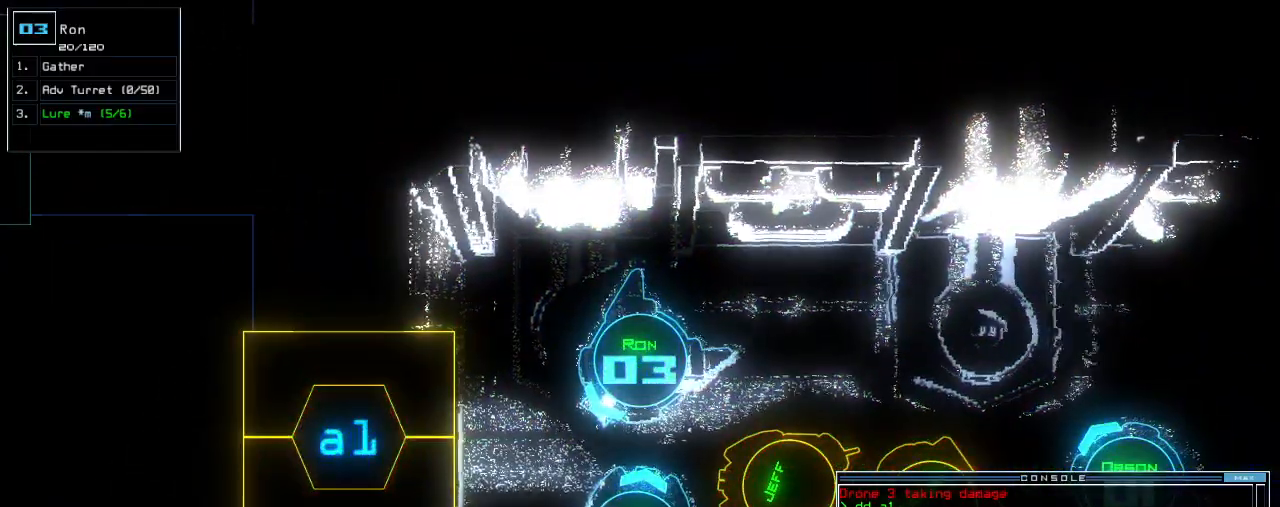
{"keys": [], "events": []}
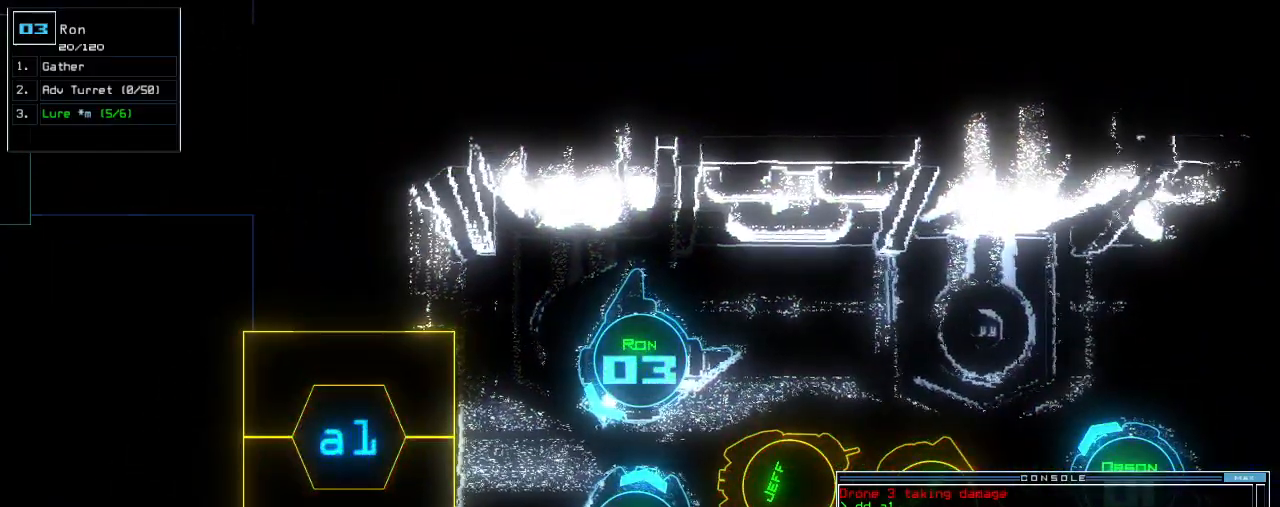
{"keys": [], "events": []}
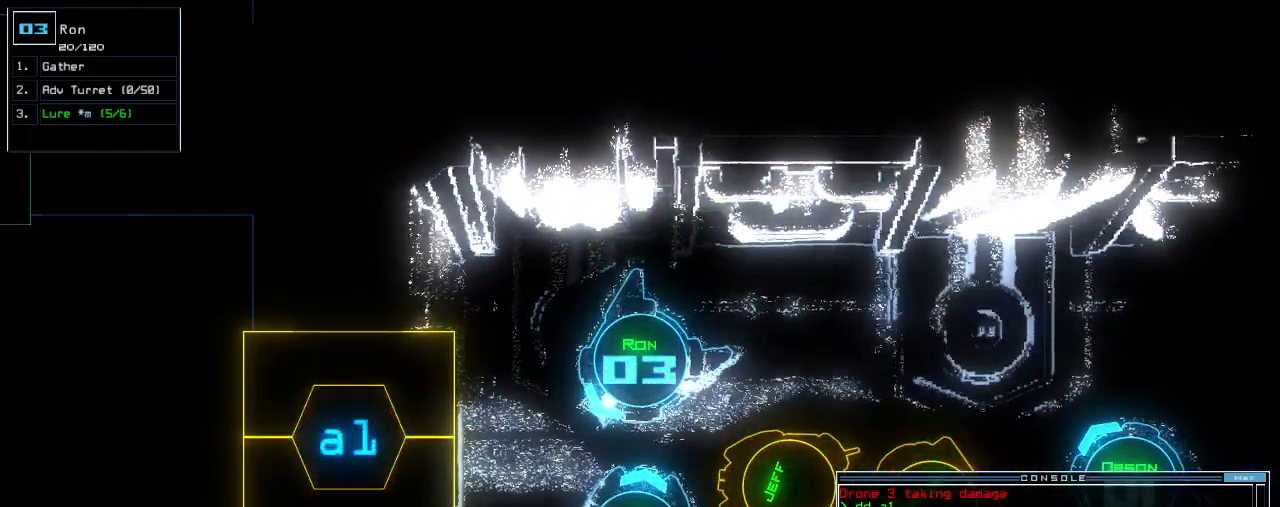
{"keys": [], "events": []}
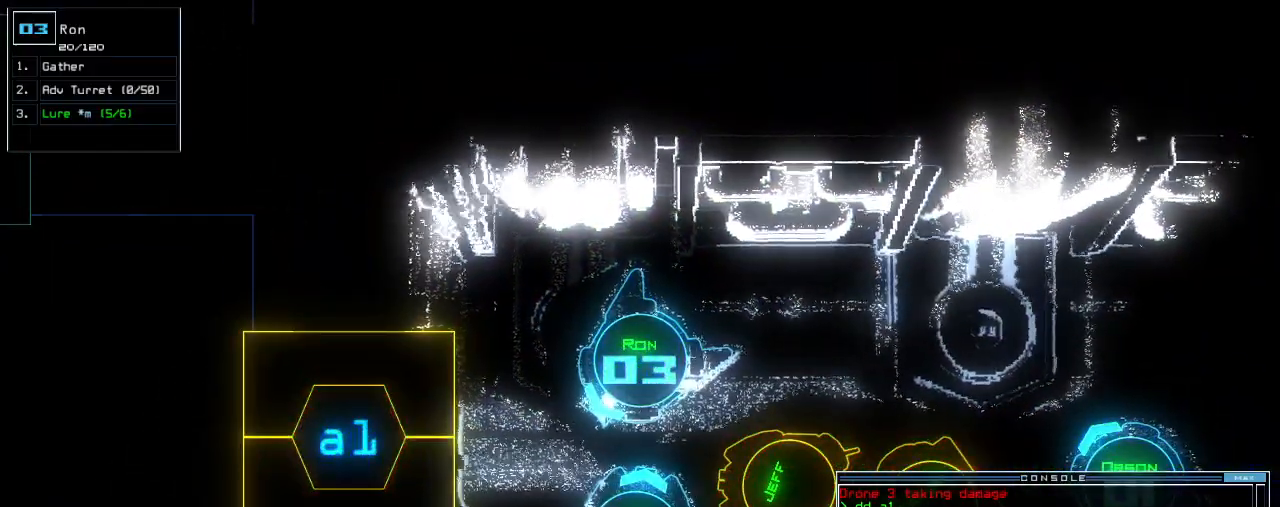
{"keys": [], "events": []}
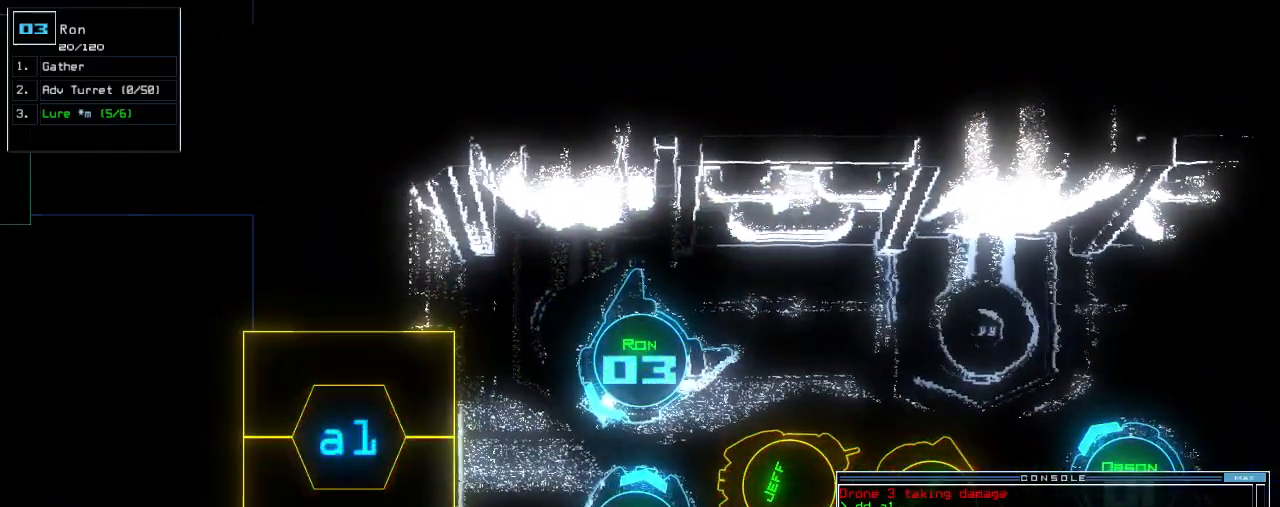
{"keys": ["space"], "events": [[480, "space", "down"]]}
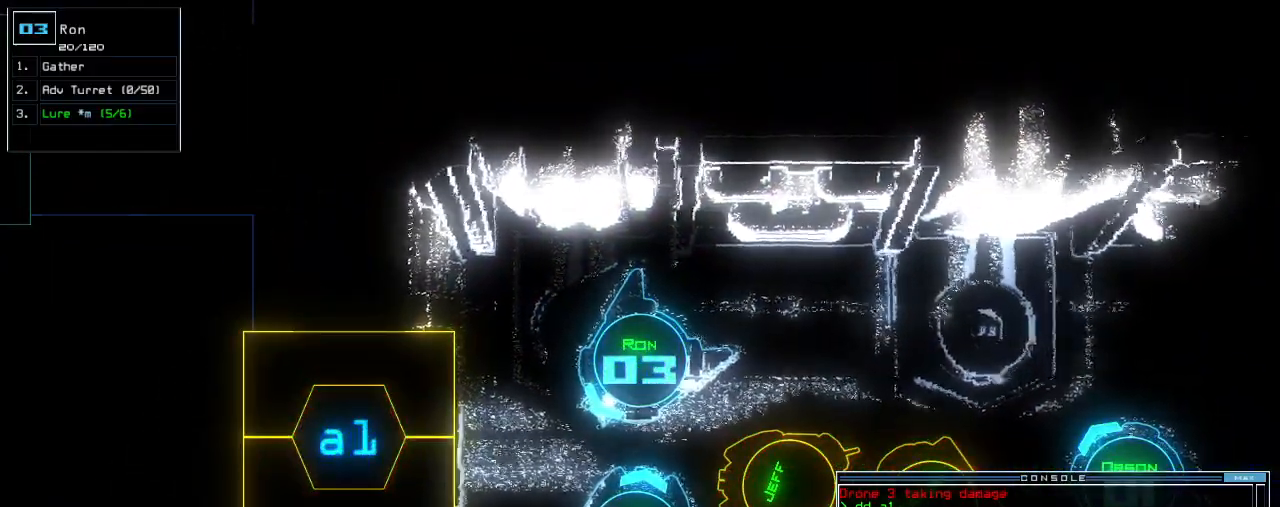
{"keys": [], "events": [[40, "space", "up"]]}